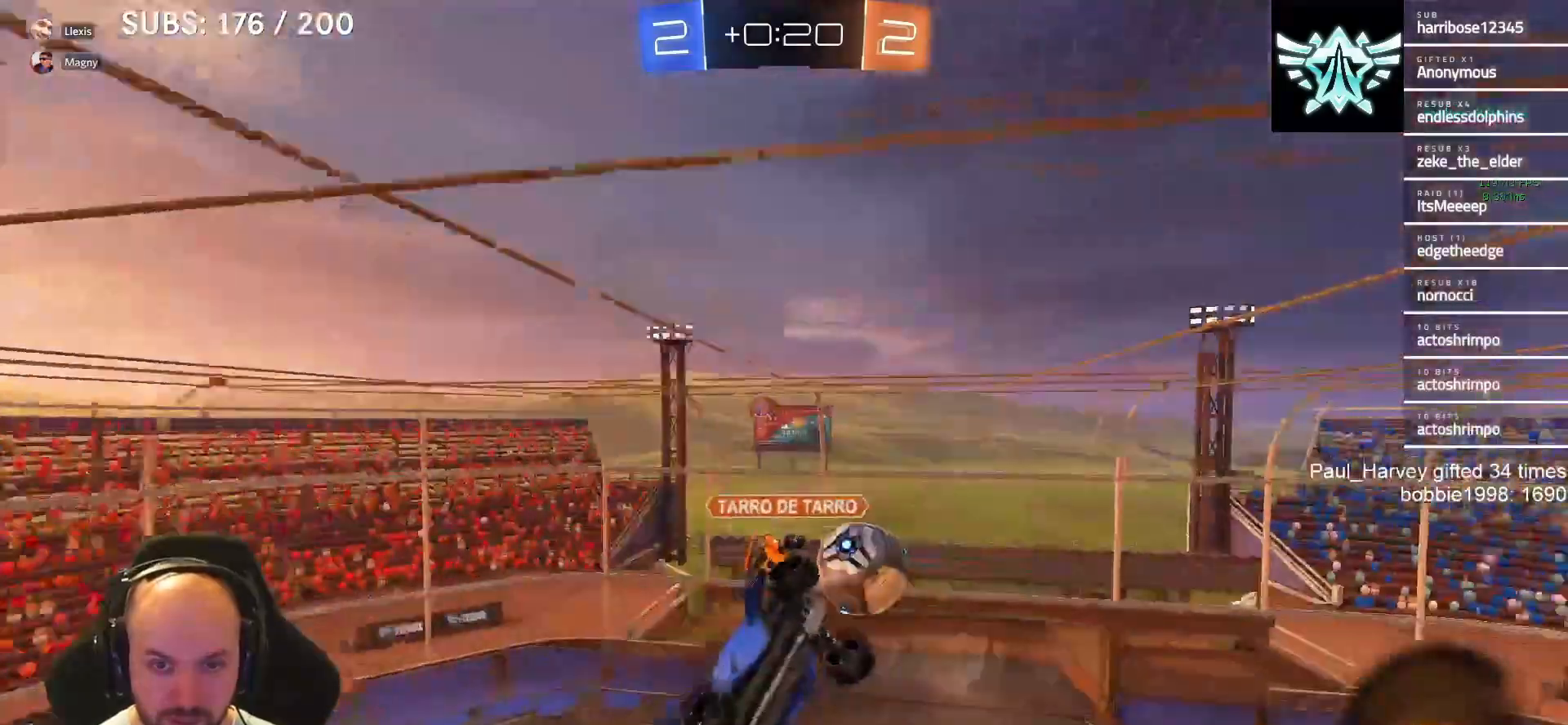
Gameplay with a controller (PlayStation layout); each line is a JSON object with the inputs held at the frame after it. "events" lists button and stick changes between this image and that frame as [ms after this image, input, new state], when the widget could be followed in between.
{"buttons": ["R2"], "left_stick": "center", "right_stick": "center", "events": []}
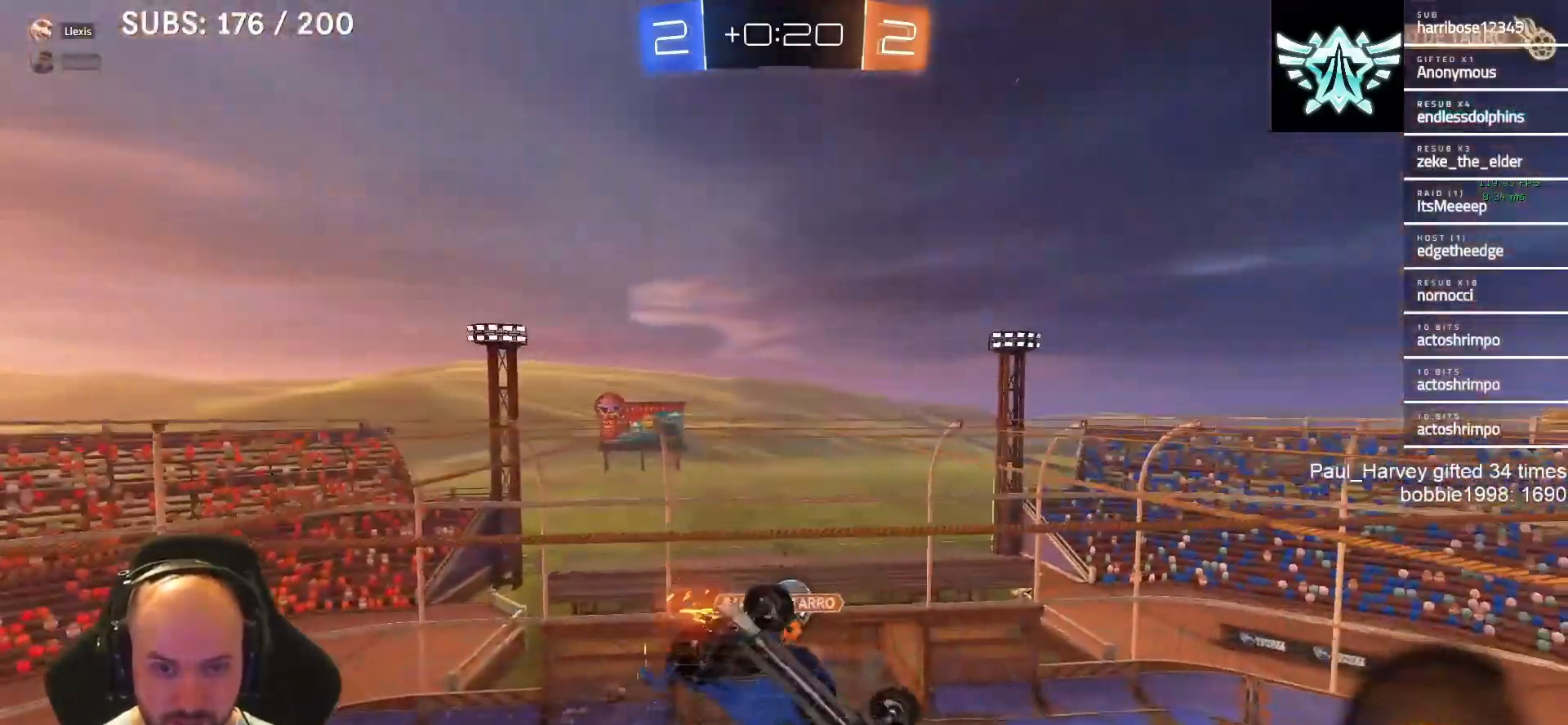
{"buttons": ["SQUARE"], "left_stick": "left", "right_stick": "center", "events": [[17, "R2", "up"], [117, "SQUARE", "down"], [117, "left_stick", "left"]]}
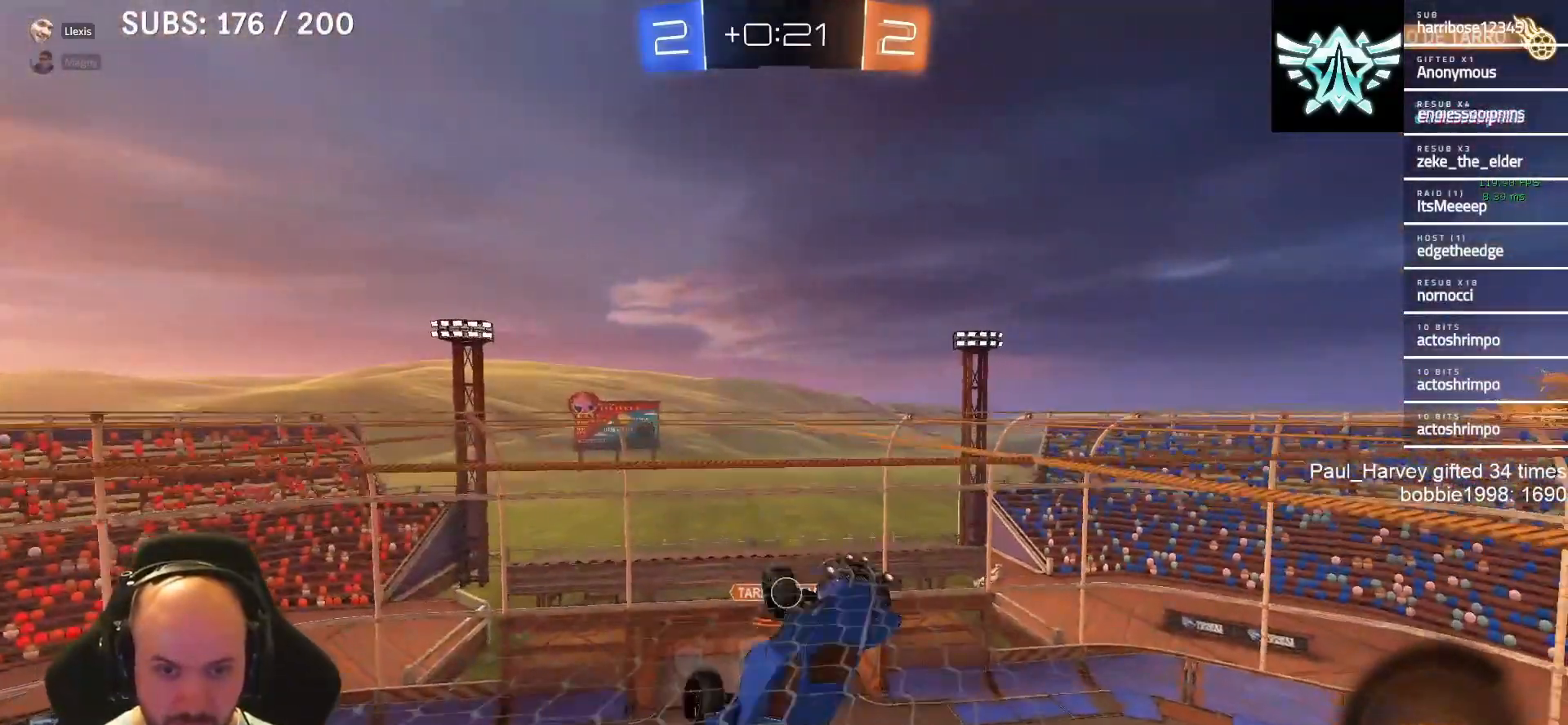
{"buttons": [], "left_stick": "center", "right_stick": "center", "events": [[317, "SQUARE", "up"], [317, "left_stick", "center"]]}
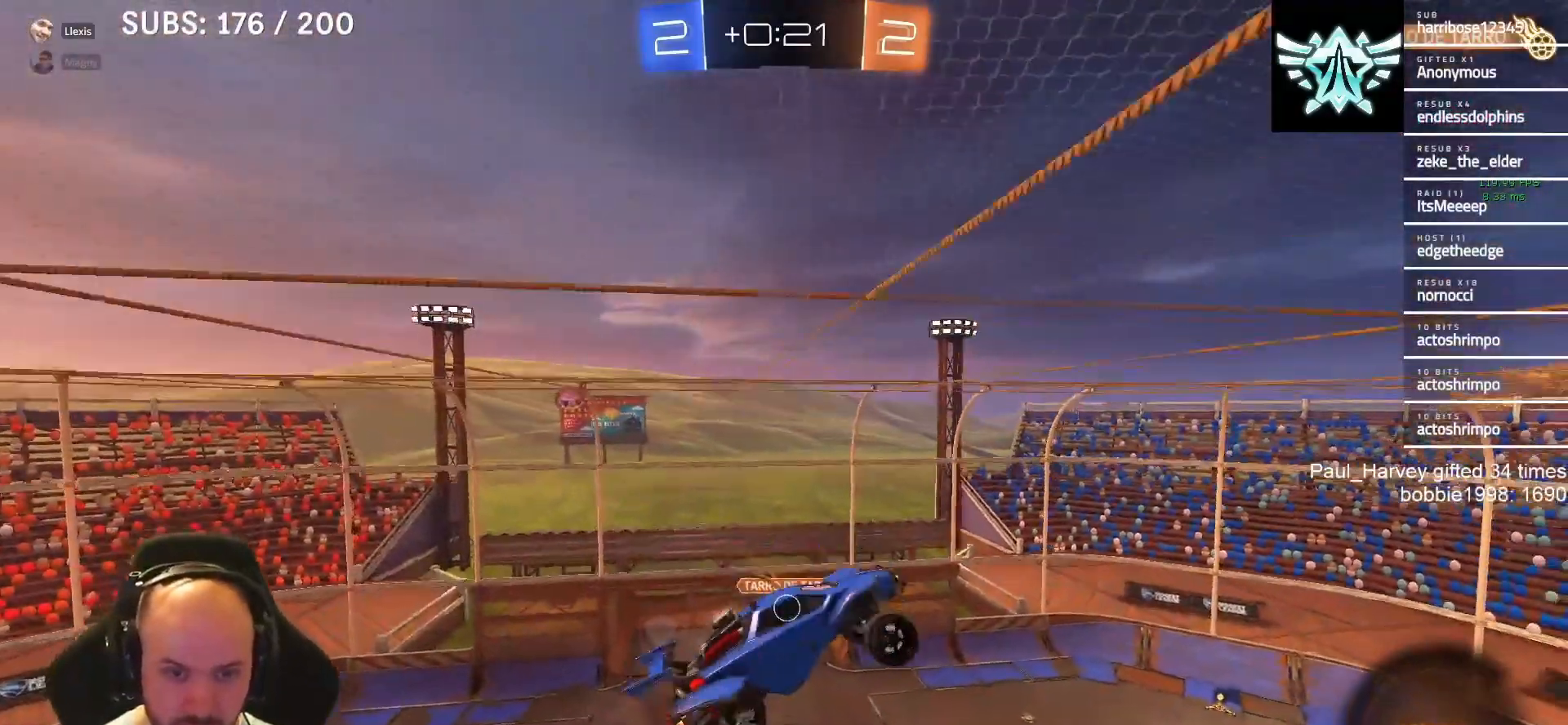
{"buttons": [], "left_stick": "center", "right_stick": "center", "events": []}
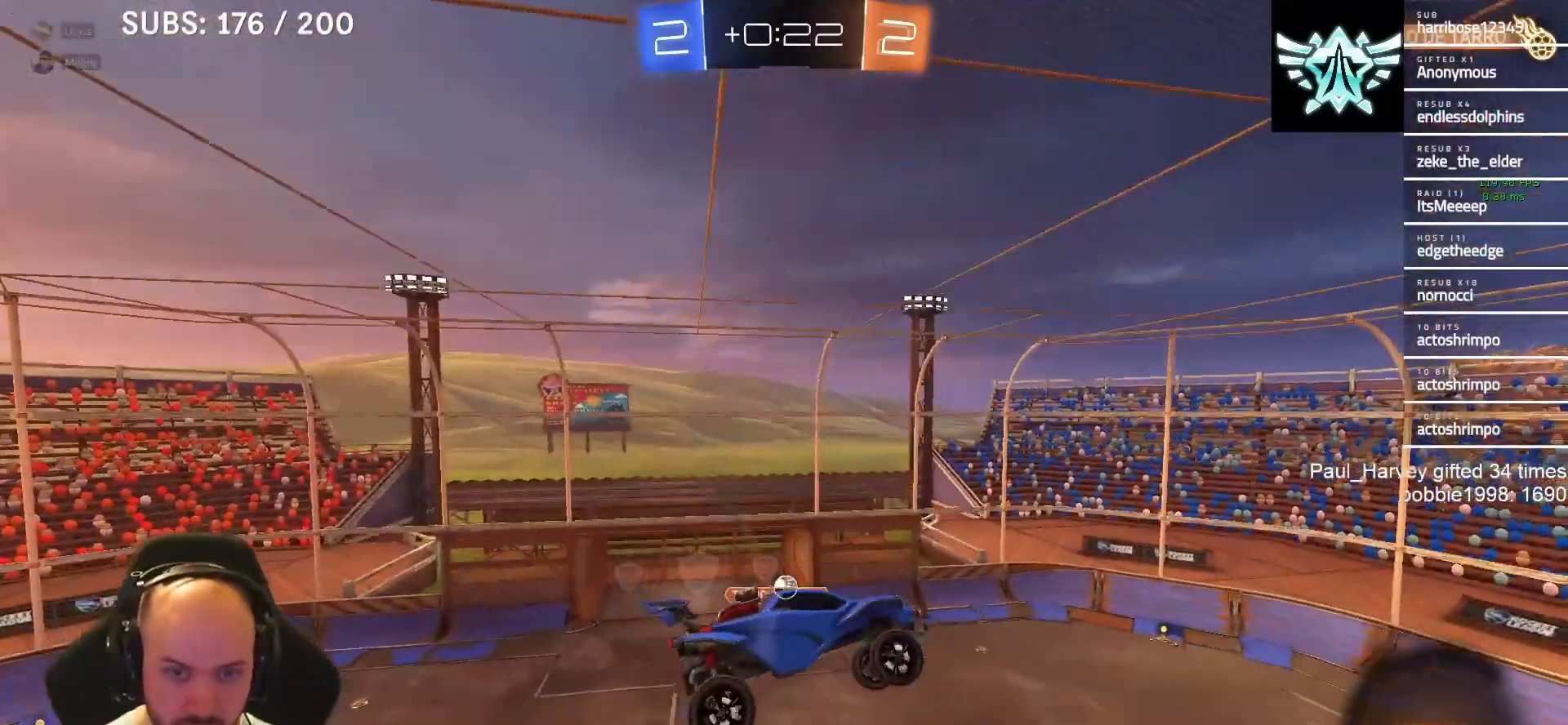
{"buttons": [], "left_stick": "center", "right_stick": "center", "events": [[233, "TRIANGLE", "down"], [367, "TRIANGLE", "up"]]}
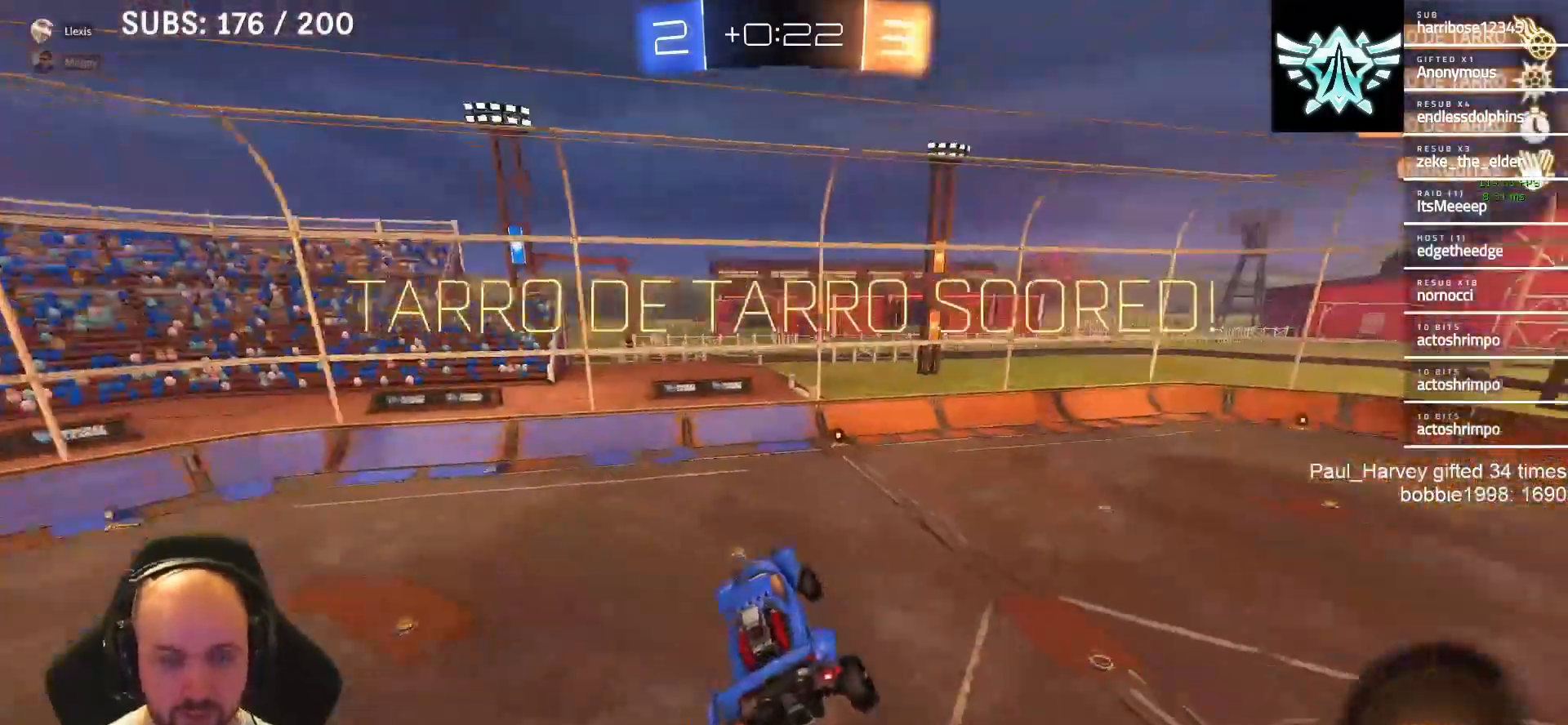
{"buttons": [], "left_stick": "center", "right_stick": "center", "events": [[117, "DPAD_LEFT", "down"], [217, "DPAD_LEFT", "up"]]}
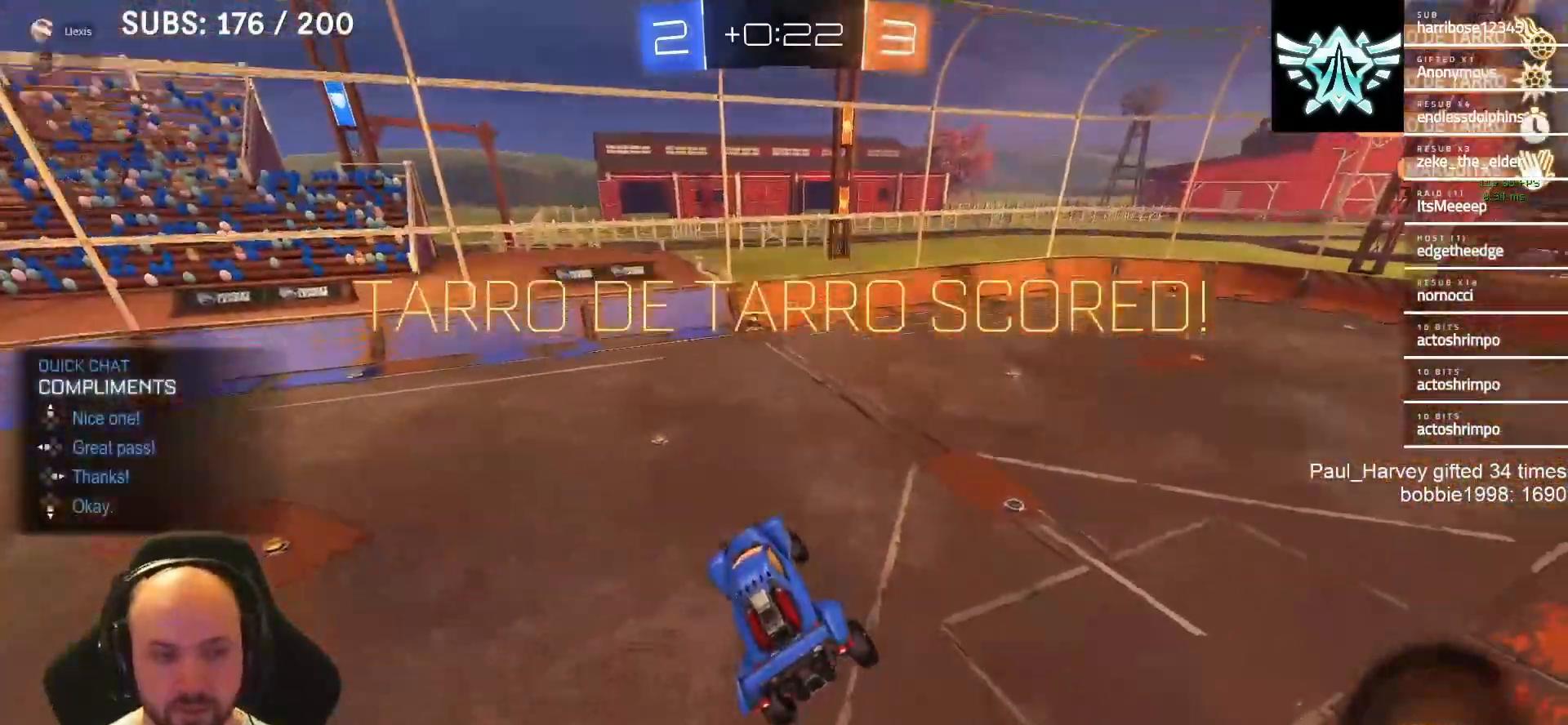
{"buttons": [], "left_stick": "right", "right_stick": "center", "events": [[300, "left_stick", "right"]]}
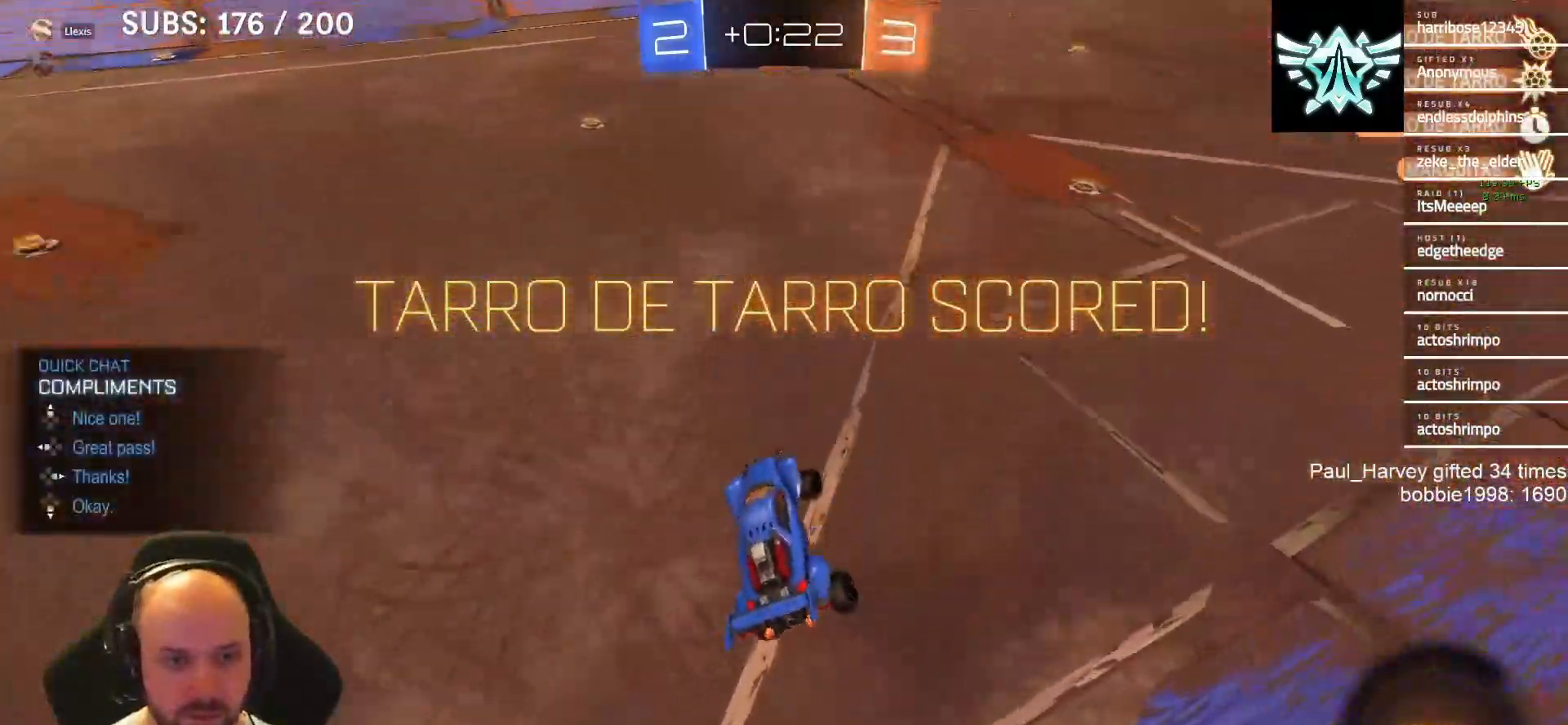
{"buttons": ["L1"], "left_stick": "up", "right_stick": "center", "events": [[17, "left_stick", "center"], [317, "SQUARE", "down"], [350, "L1", "down"], [383, "CROSS", "down"], [417, "left_stick", "up"], [450, "SQUARE", "up"], [483, "CROSS", "up"]]}
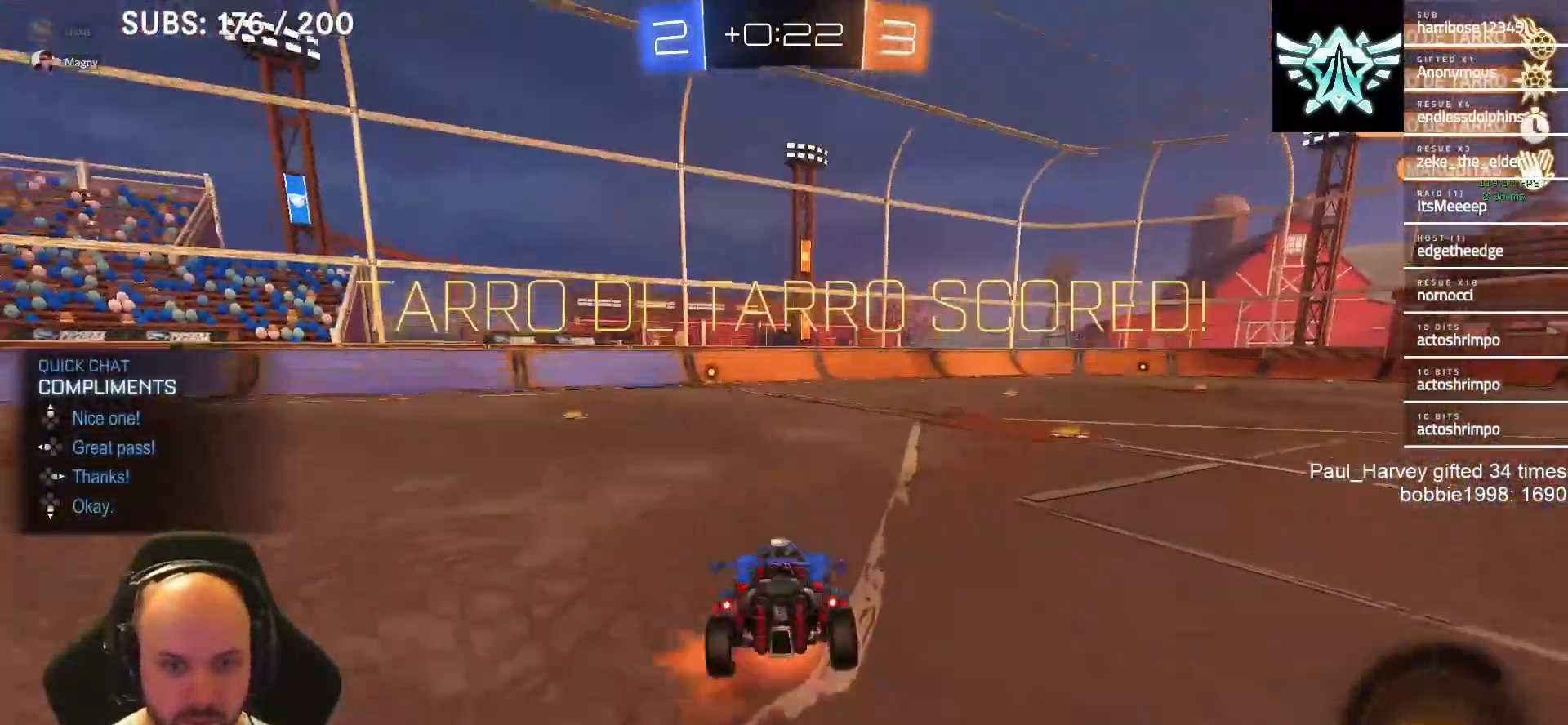
{"buttons": ["CROSS", "SQUARE", "L1"], "left_stick": "down-left", "right_stick": "center", "events": [[17, "CROSS", "down"], [17, "SQUARE", "down"], [50, "L1", "up"], [50, "left_stick", "down-left"], [150, "L1", "down"]]}
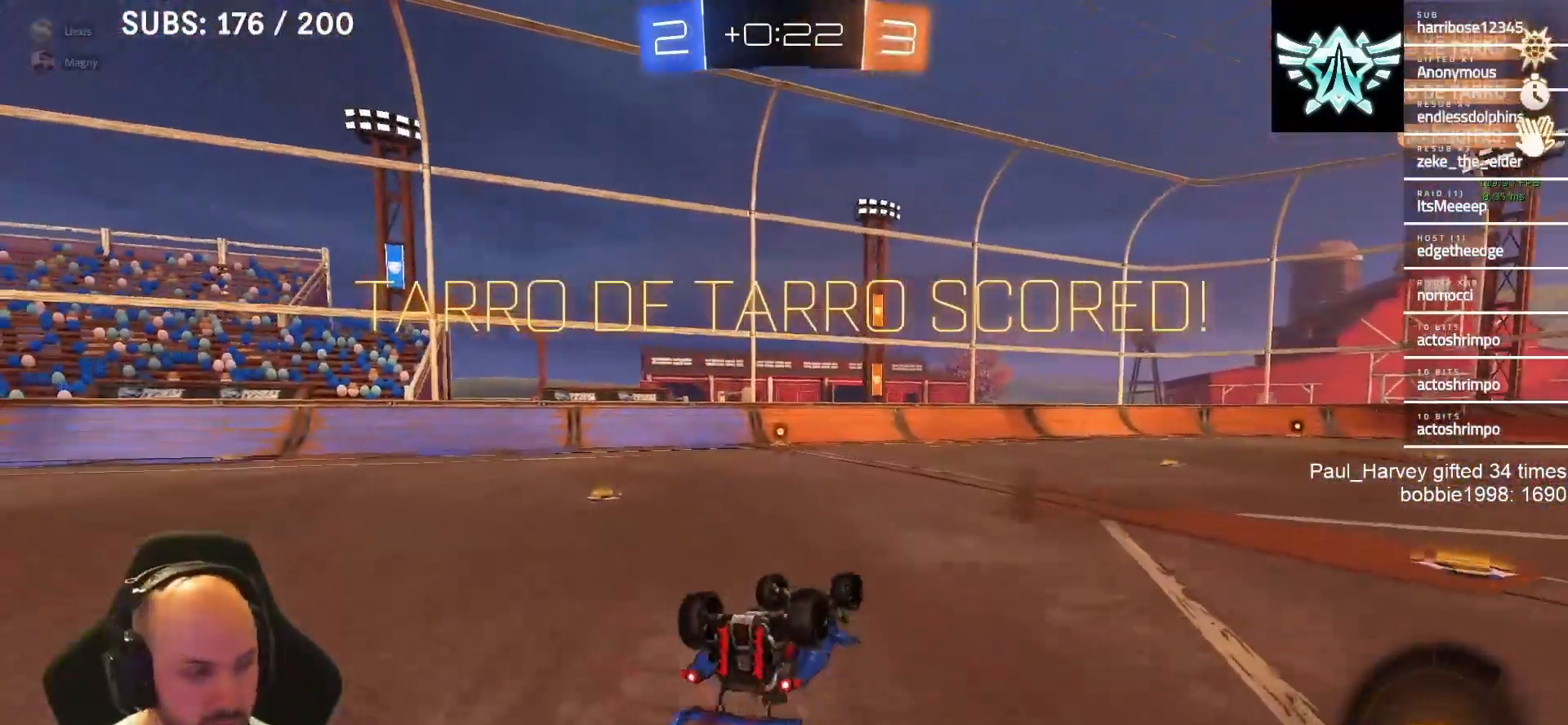
{"buttons": [], "left_stick": "center", "right_stick": "center", "events": [[317, "CROSS", "up"], [317, "L1", "up"], [367, "SQUARE", "up"], [367, "left_stick", "center"]]}
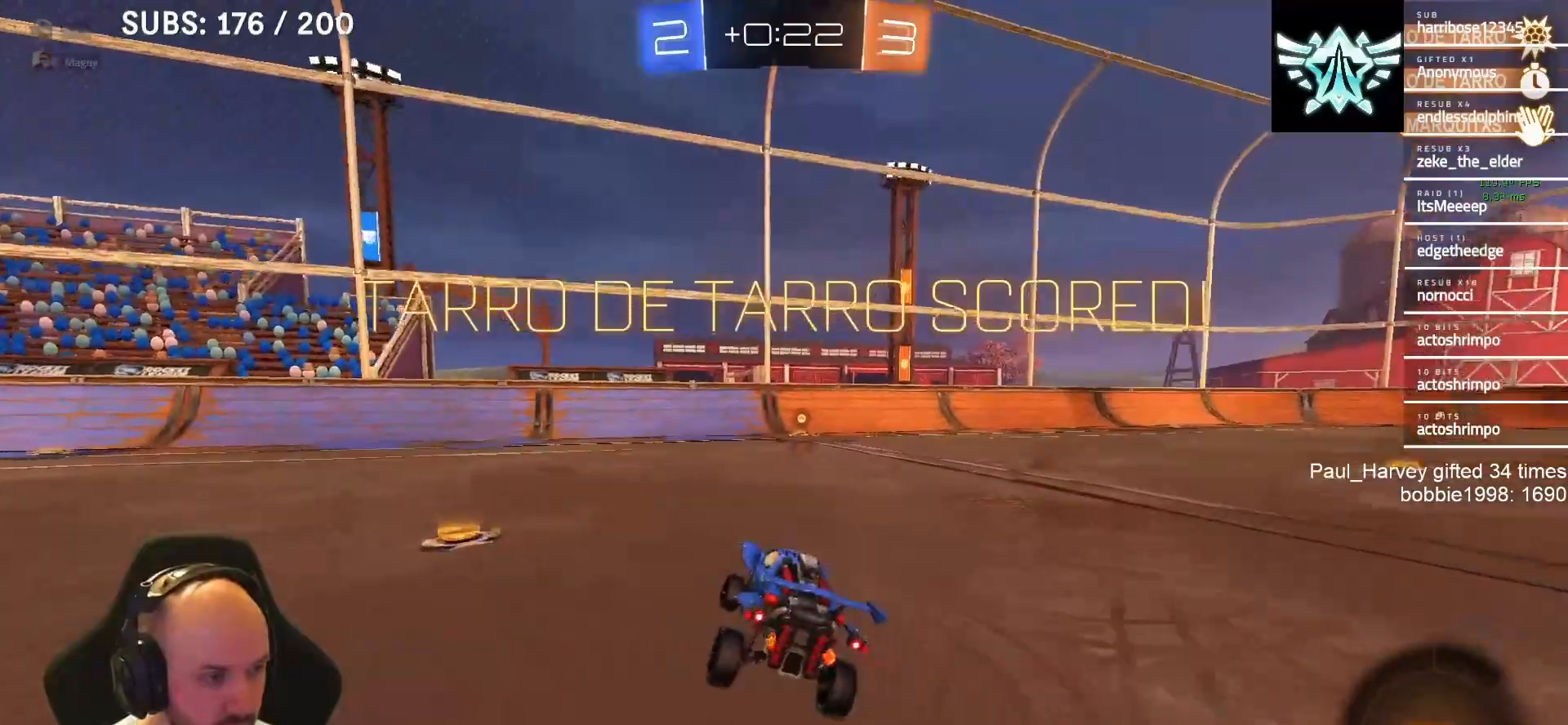
{"buttons": ["CROSS"], "left_stick": "center", "right_stick": "center", "events": [[150, "L1", "down"], [150, "SQUARE", "down"], [183, "left_stick", "up"], [200, "CROSS", "down"], [317, "CROSS", "up"], [317, "SQUARE", "up"], [400, "CROSS", "down"], [400, "SQUARE", "down"], [467, "L1", "up"], [467, "left_stick", "center"], [500, "SQUARE", "up"]]}
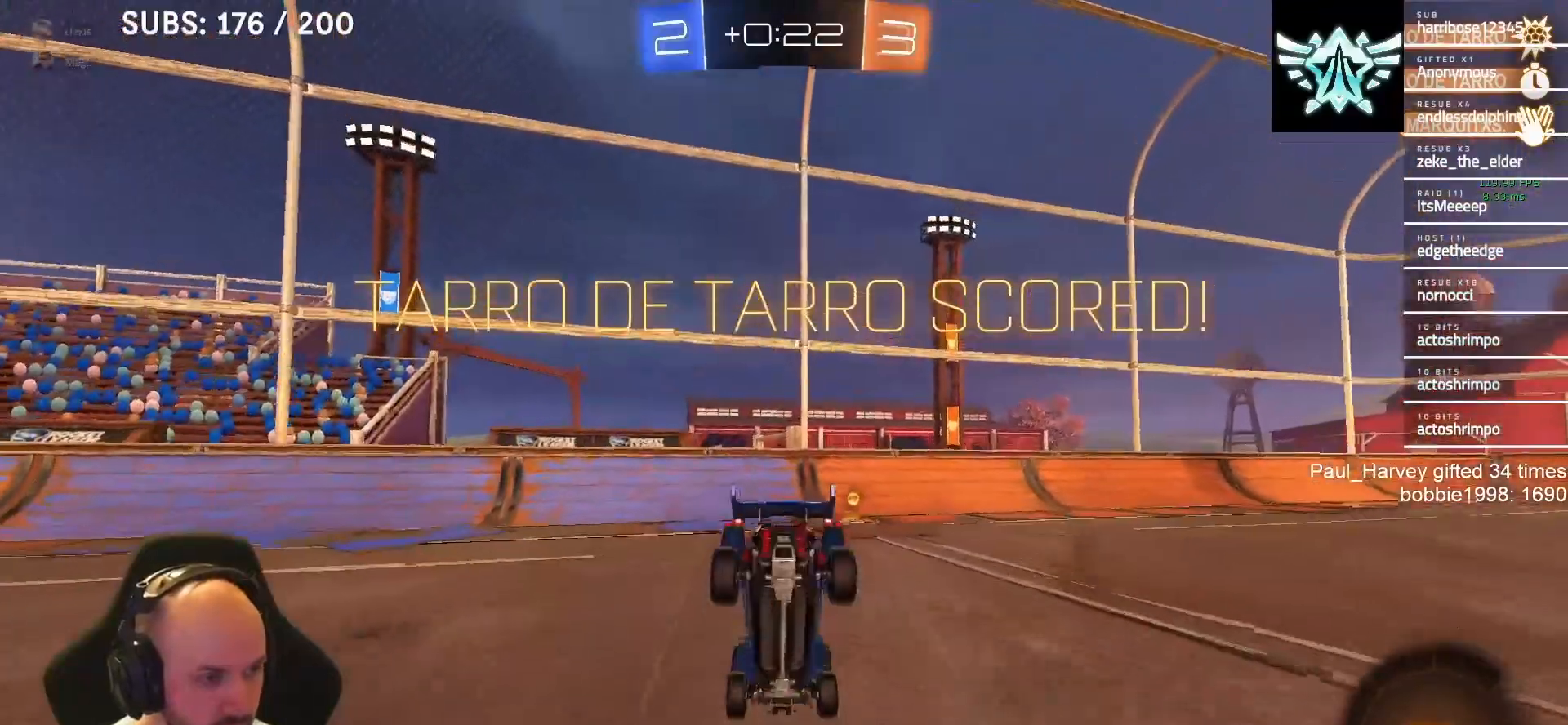
{"buttons": [], "left_stick": "center", "right_stick": "center", "events": [[33, "CROSS", "up"]]}
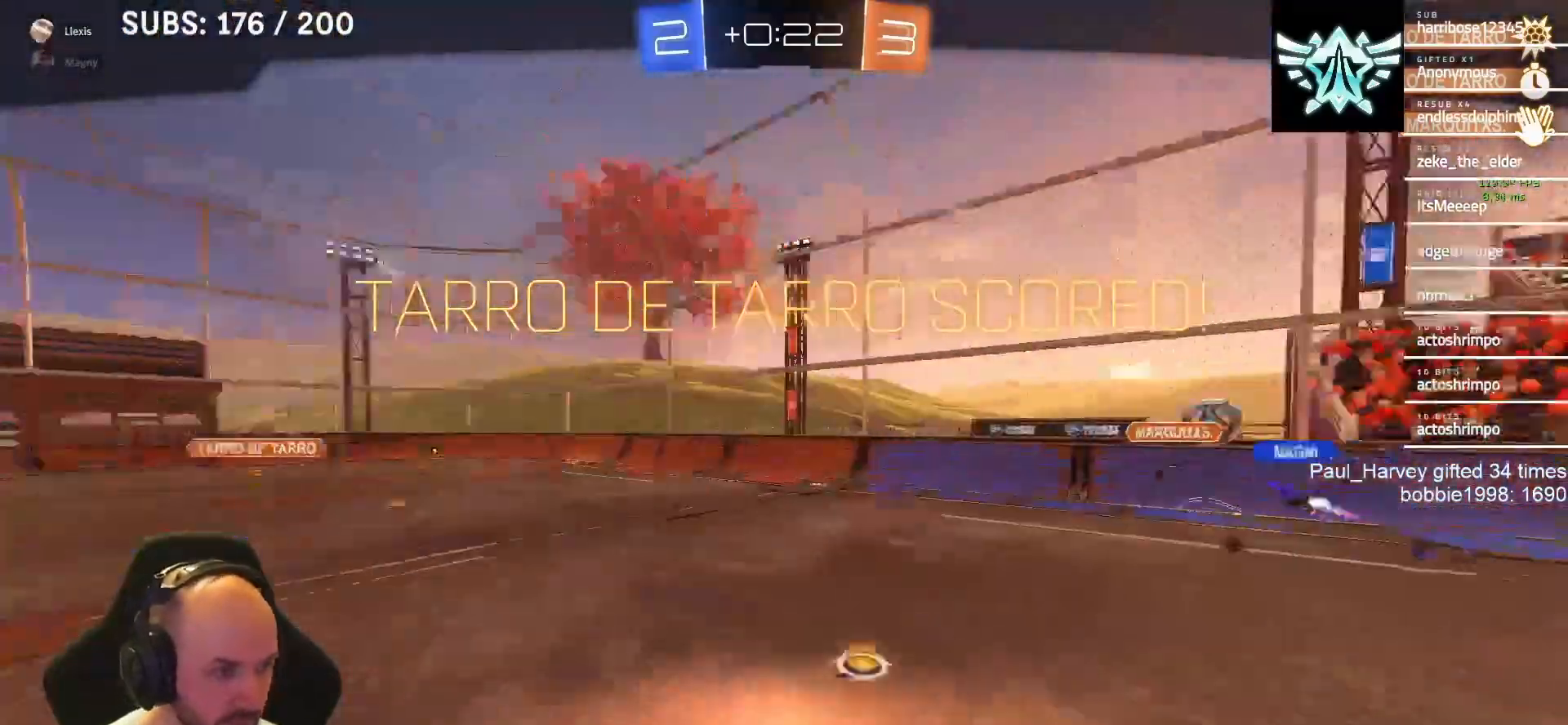
{"buttons": [], "left_stick": "center", "right_stick": "center", "events": []}
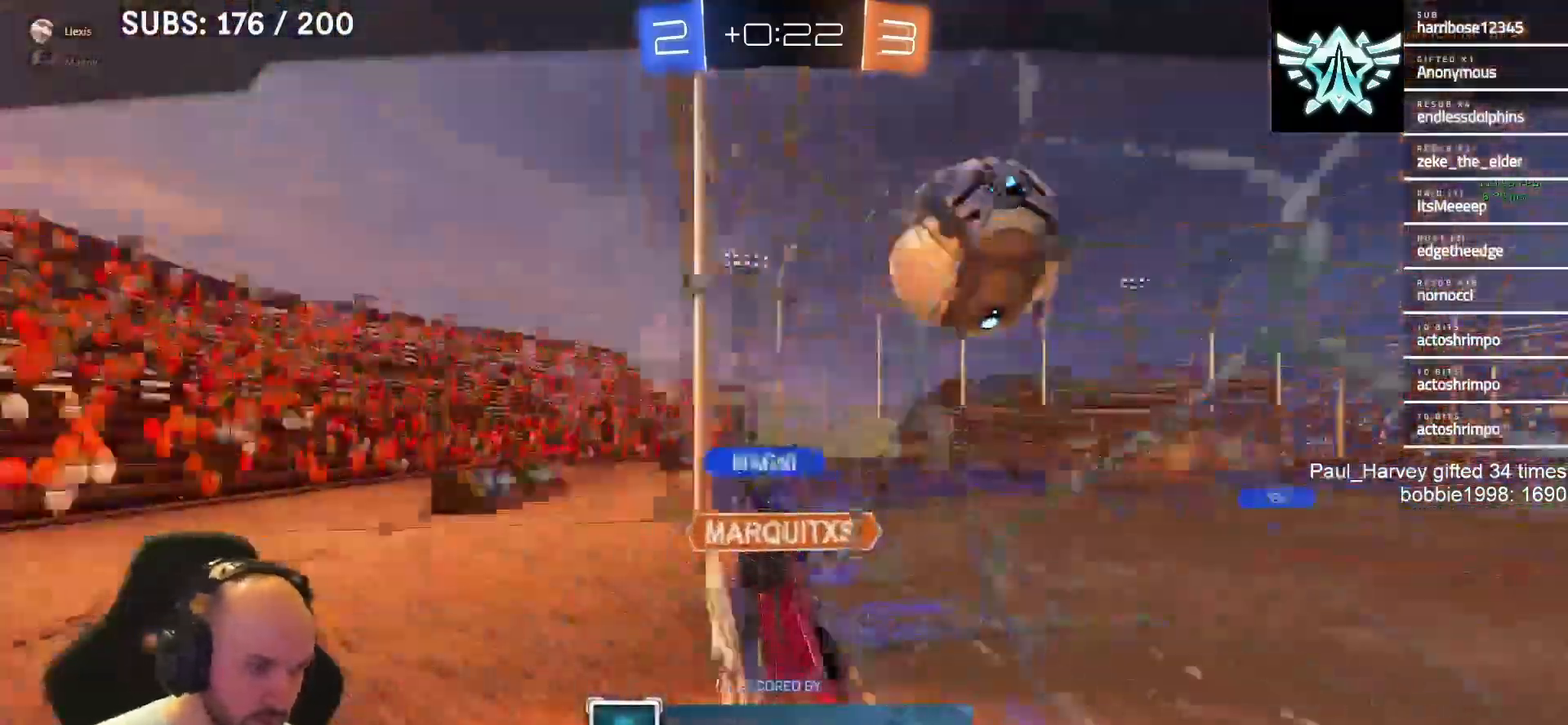
{"buttons": ["R2"], "left_stick": "center", "right_stick": "center", "events": [[383, "R2", "down"]]}
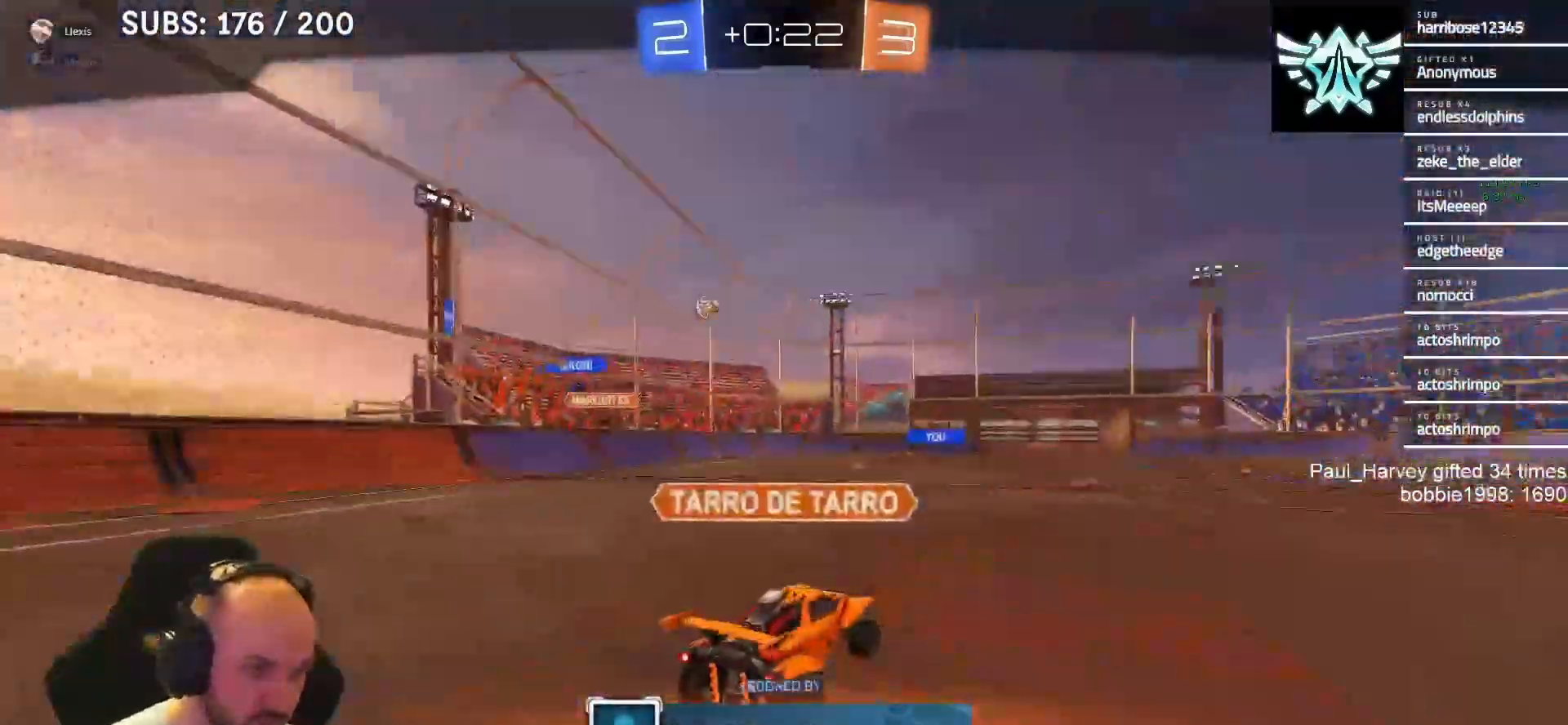
{"buttons": ["R2"], "left_stick": "center", "right_stick": "center", "events": []}
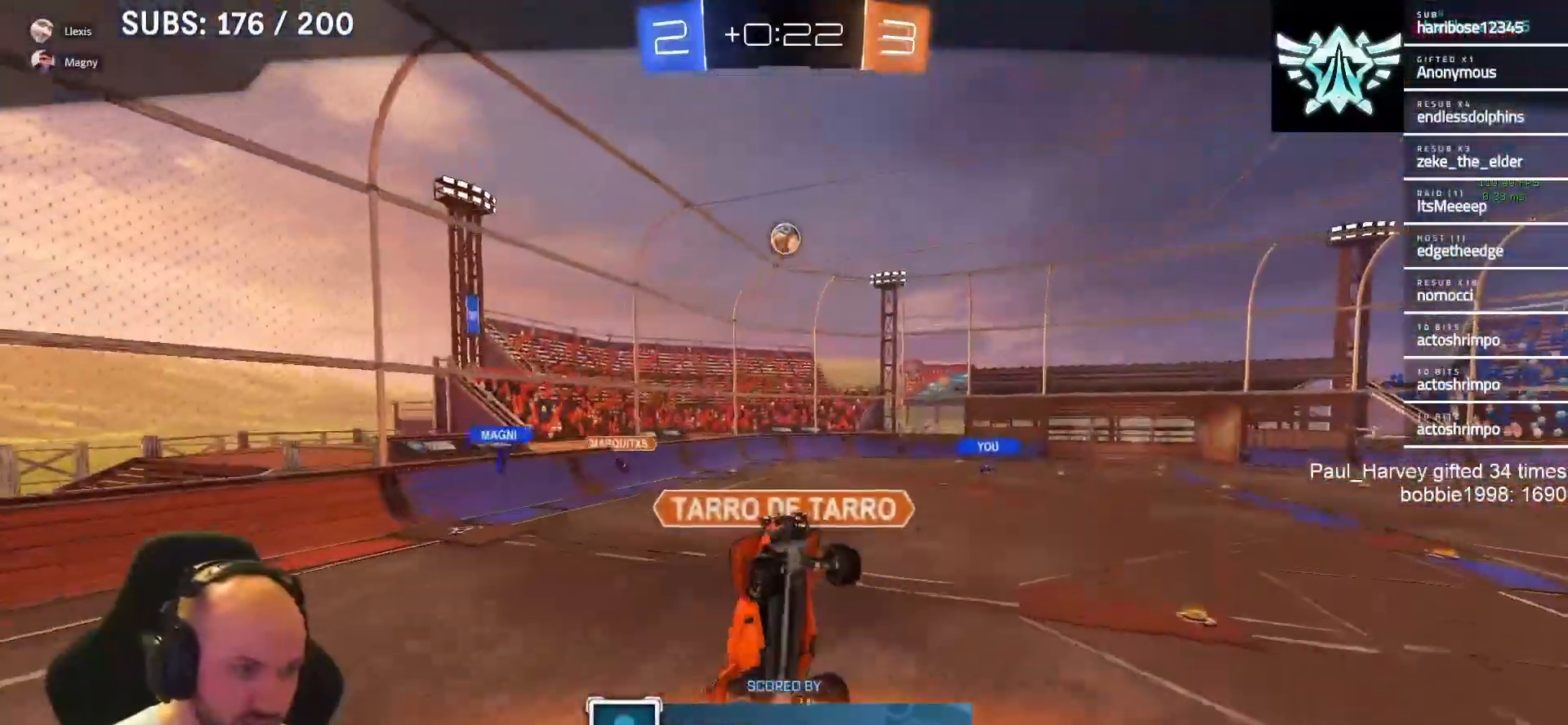
{"buttons": ["CROSS", "R2"], "left_stick": "center", "right_stick": "center", "events": [[417, "CROSS", "down"]]}
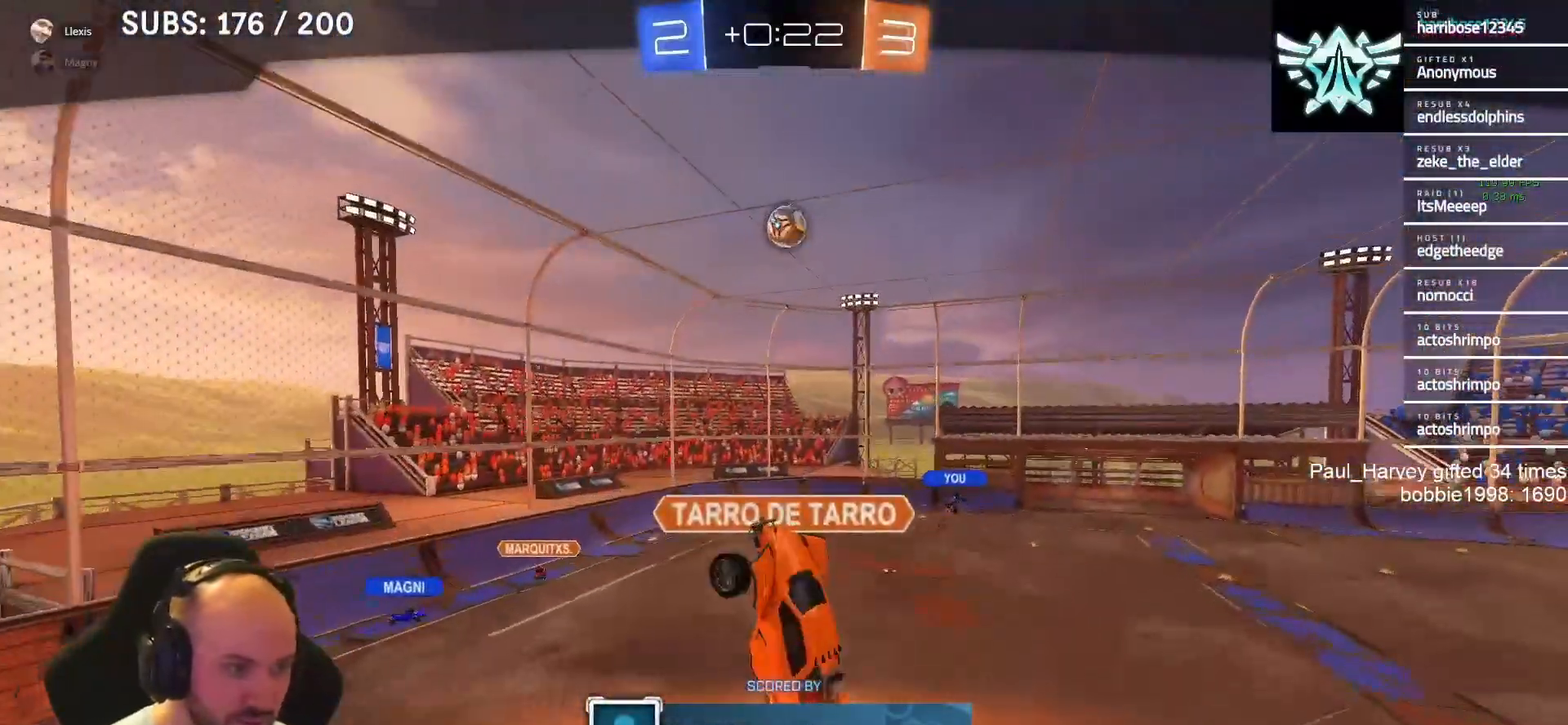
{"buttons": ["R2"], "left_stick": "center", "right_stick": "center", "events": [[117, "CROSS", "up"]]}
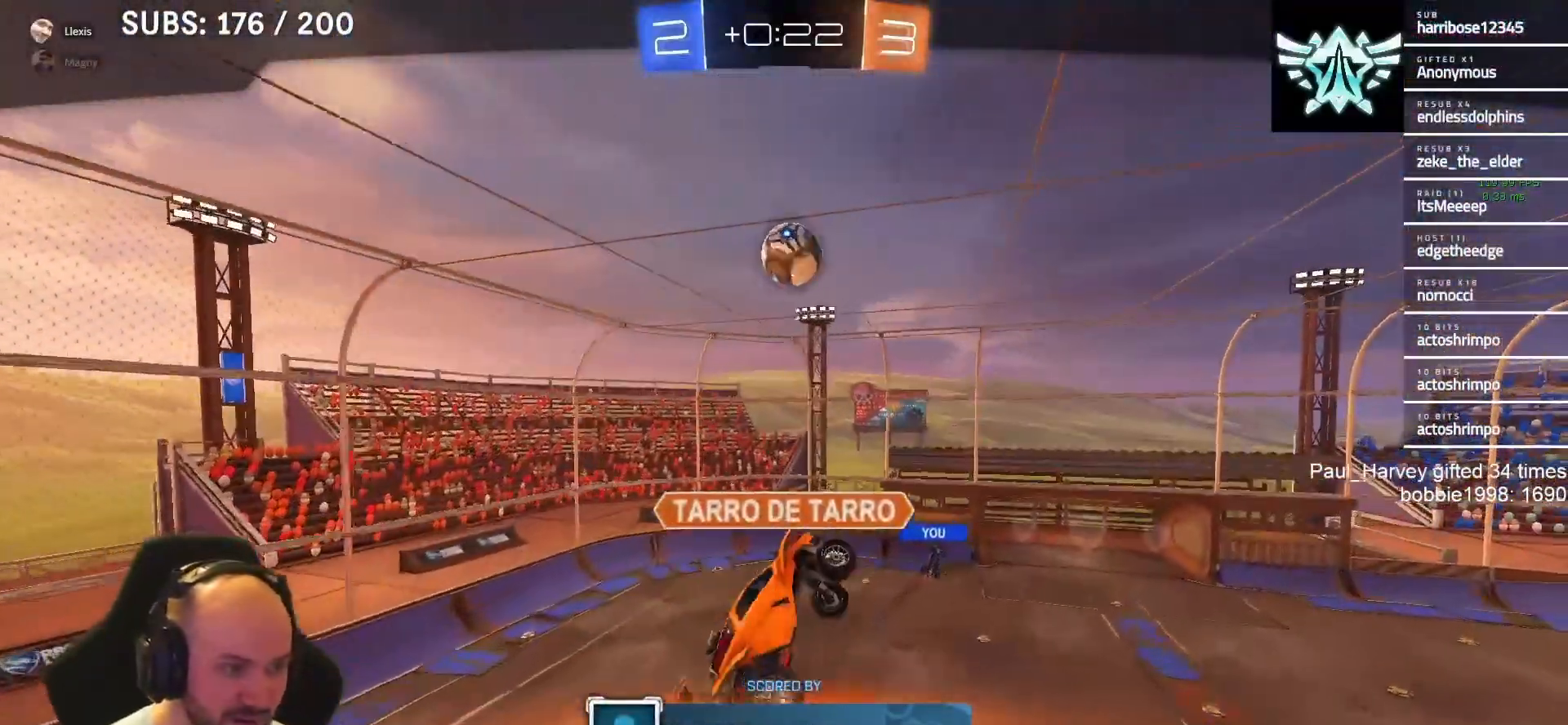
{"buttons": ["R2"], "left_stick": "center", "right_stick": "center", "events": []}
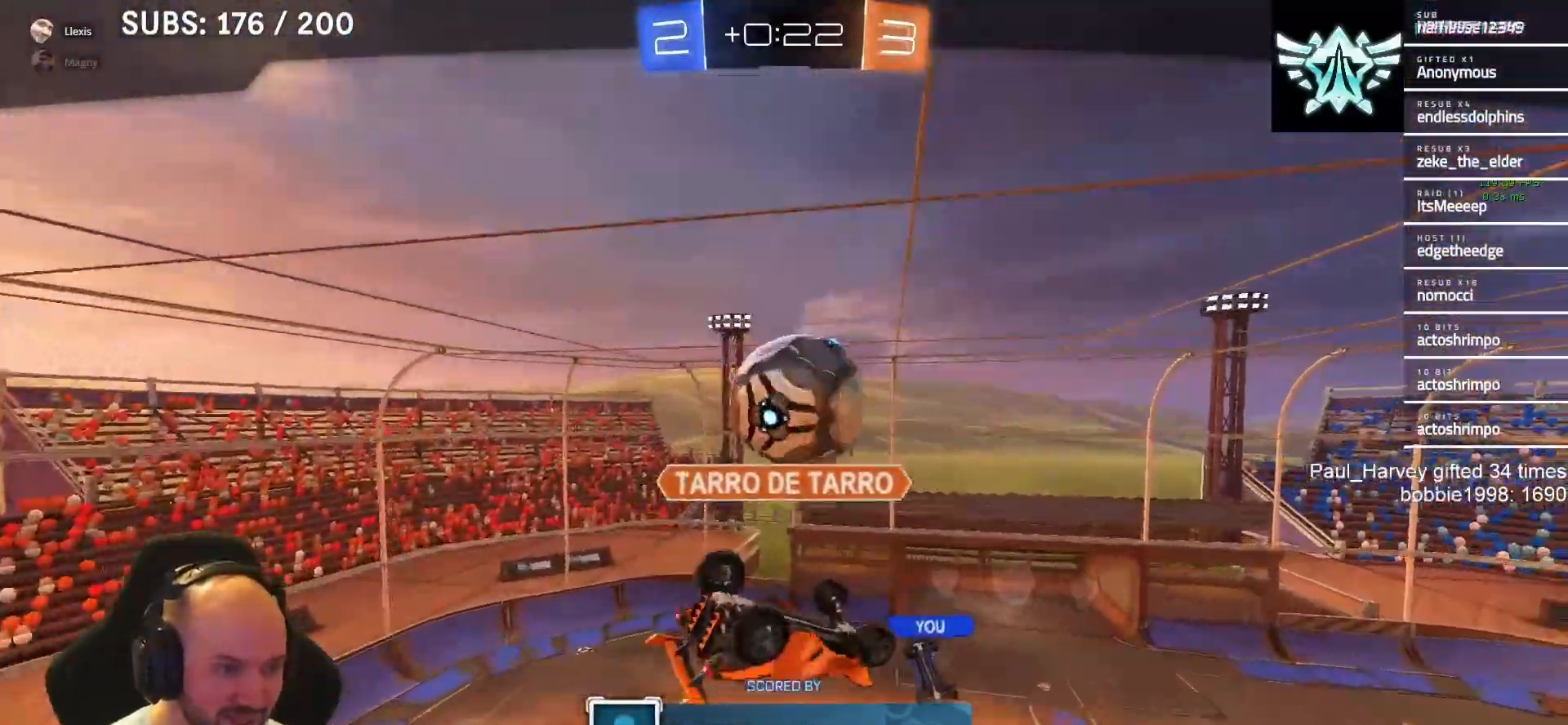
{"buttons": ["R2"], "left_stick": "center", "right_stick": "center", "events": []}
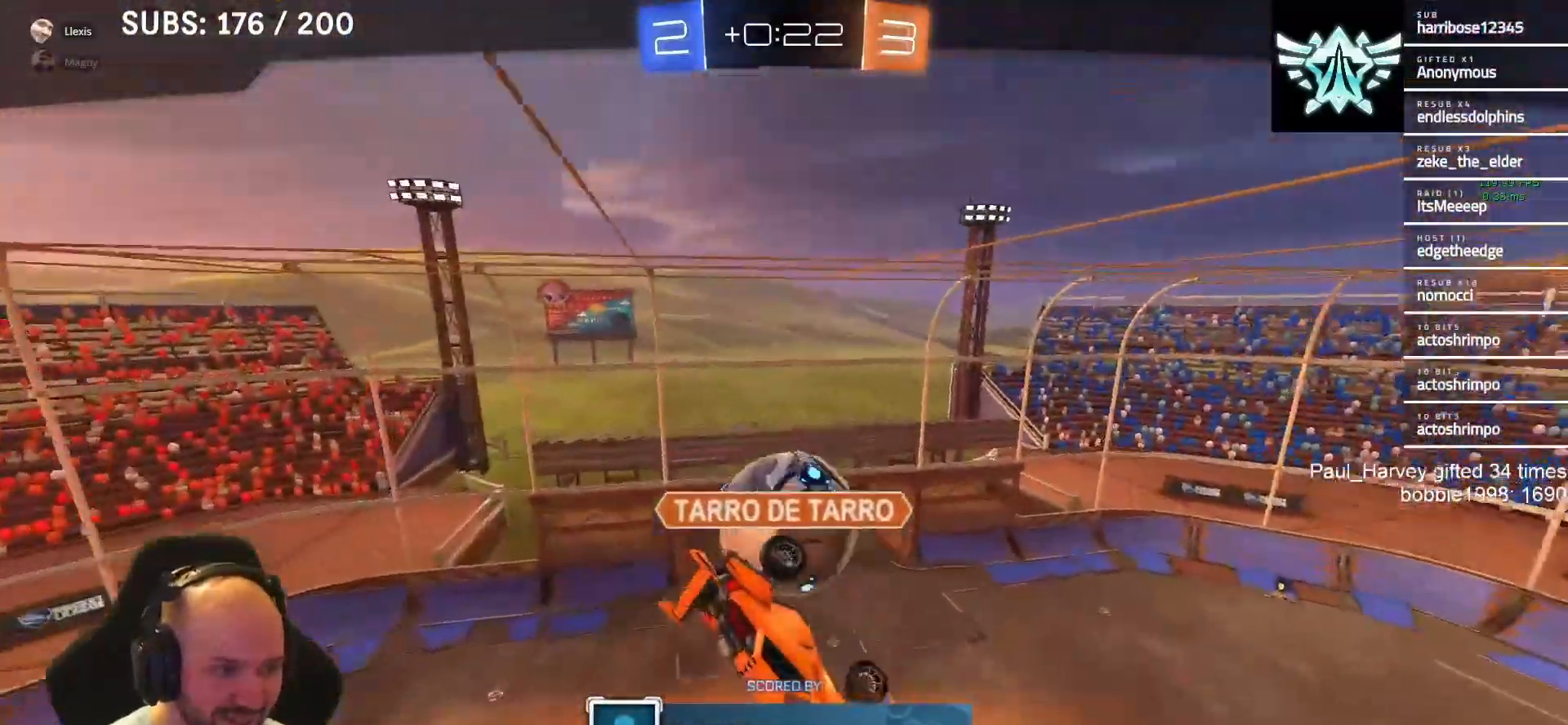
{"buttons": ["R2"], "left_stick": "center", "right_stick": "center", "events": []}
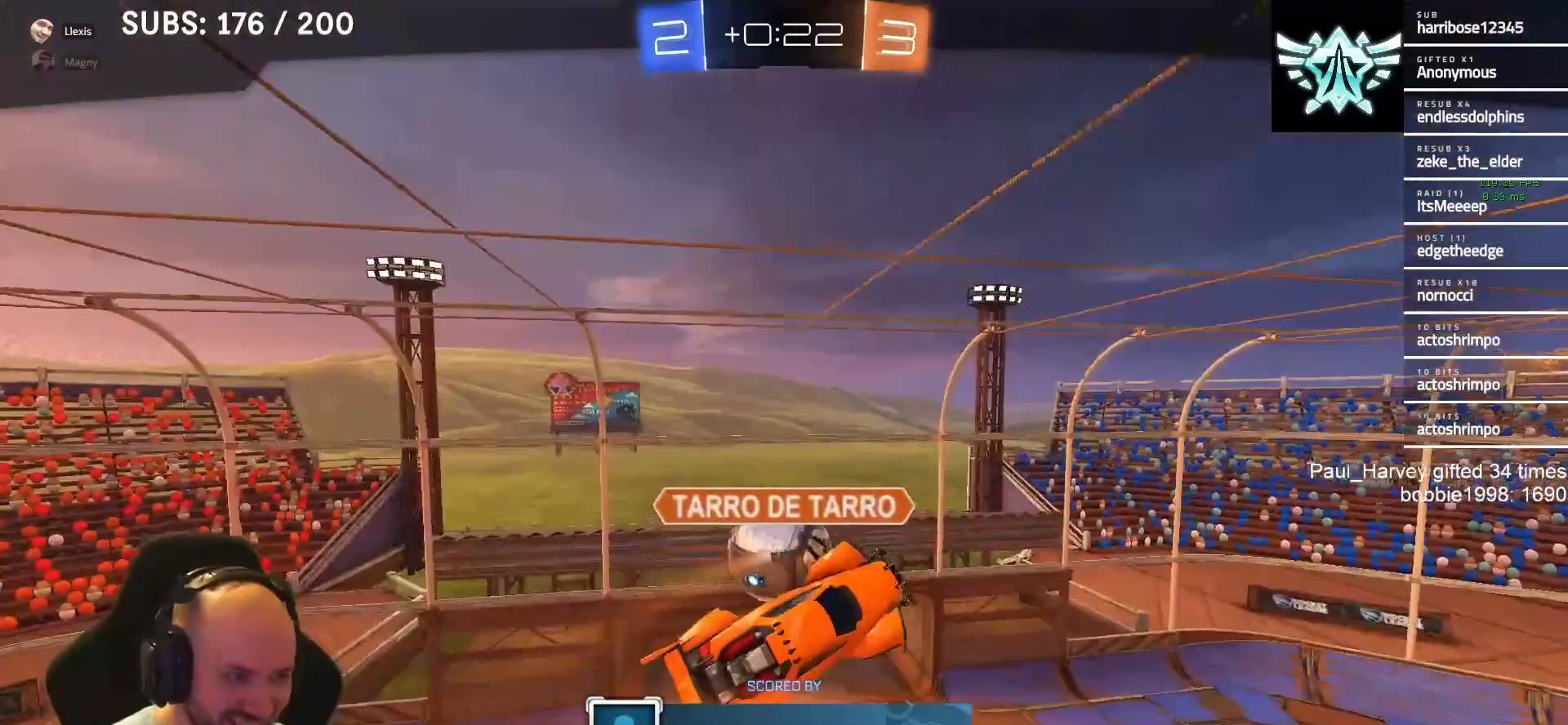
{"buttons": ["R2"], "left_stick": "center", "right_stick": "center", "events": []}
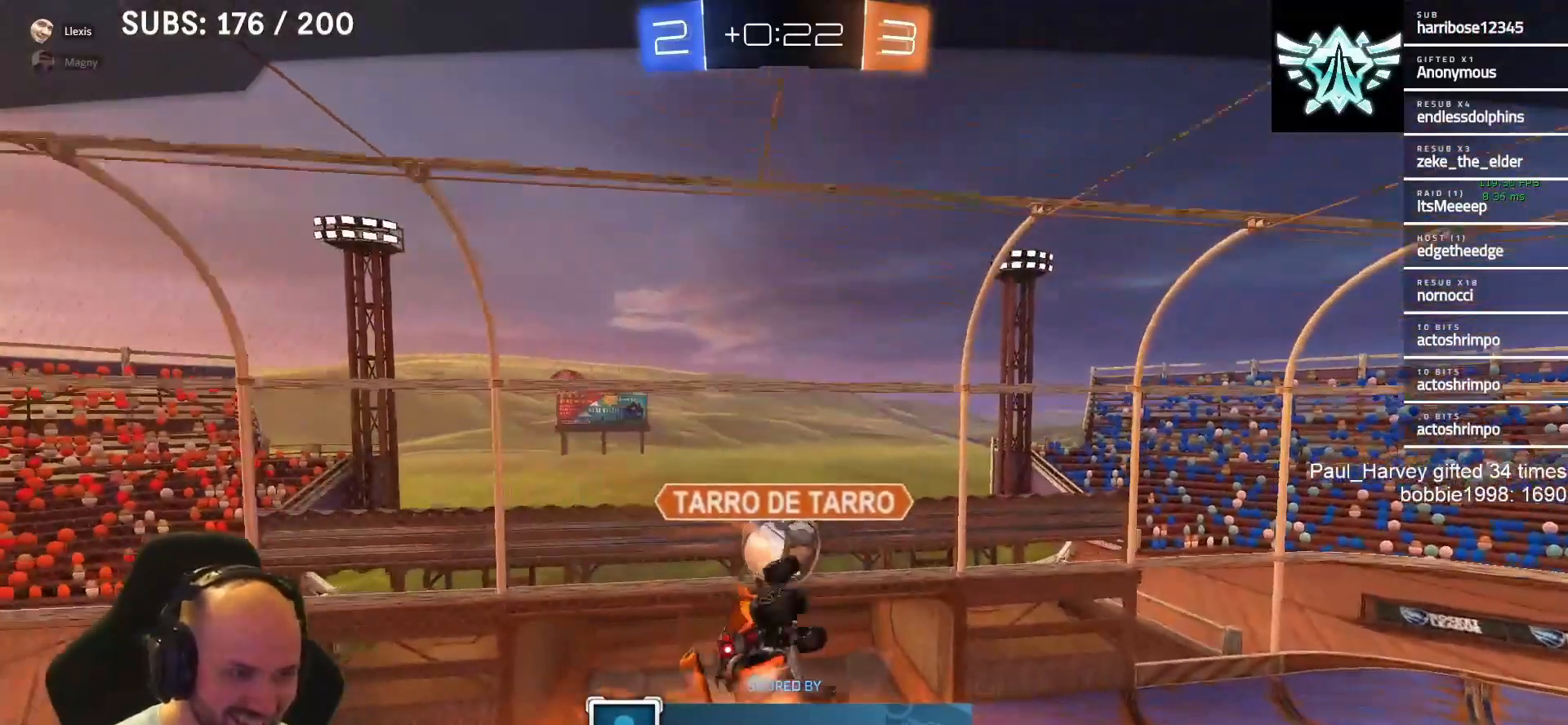
{"buttons": [], "left_stick": "center", "right_stick": "center", "events": [[17, "R2", "up"]]}
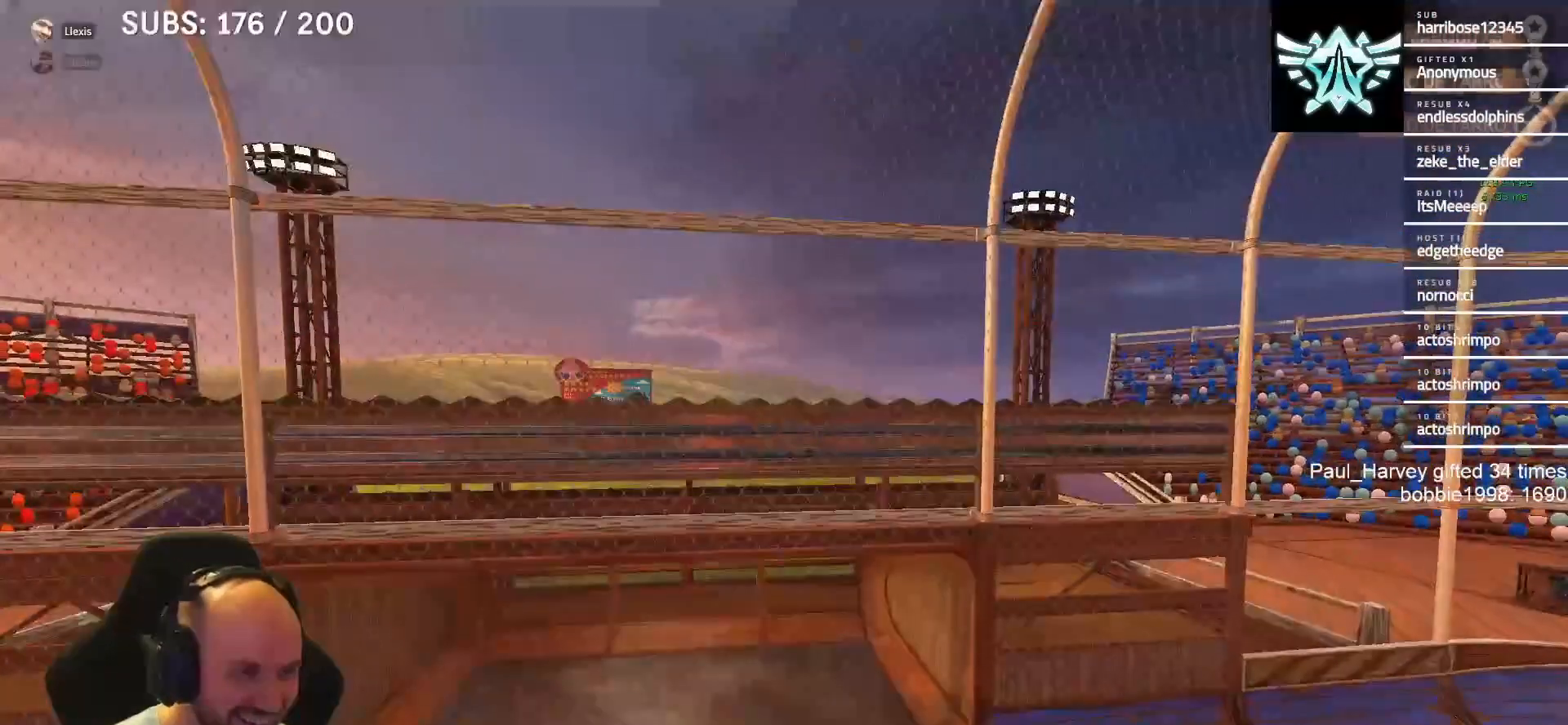
{"buttons": [], "left_stick": "center", "right_stick": "center", "events": []}
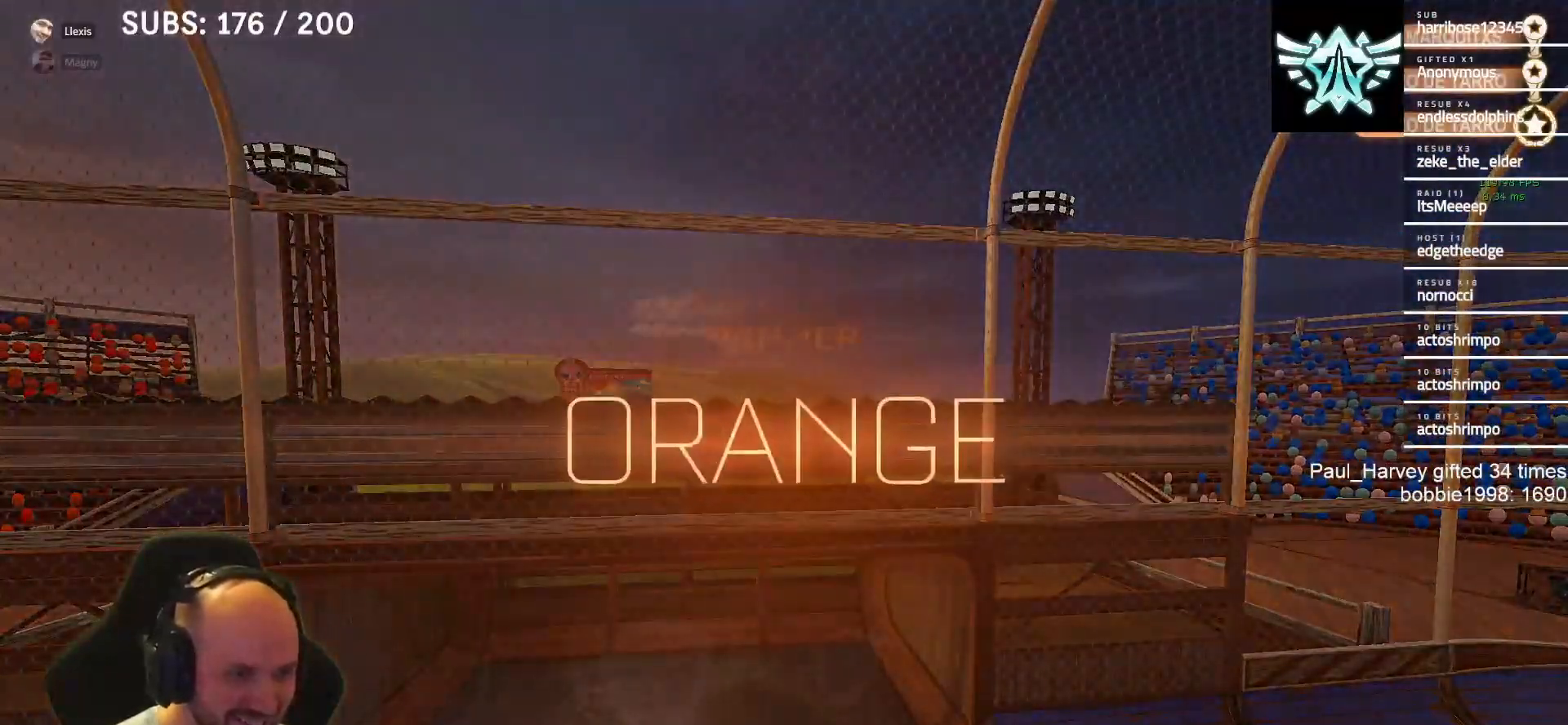
{"buttons": [], "left_stick": "center", "right_stick": "center", "events": []}
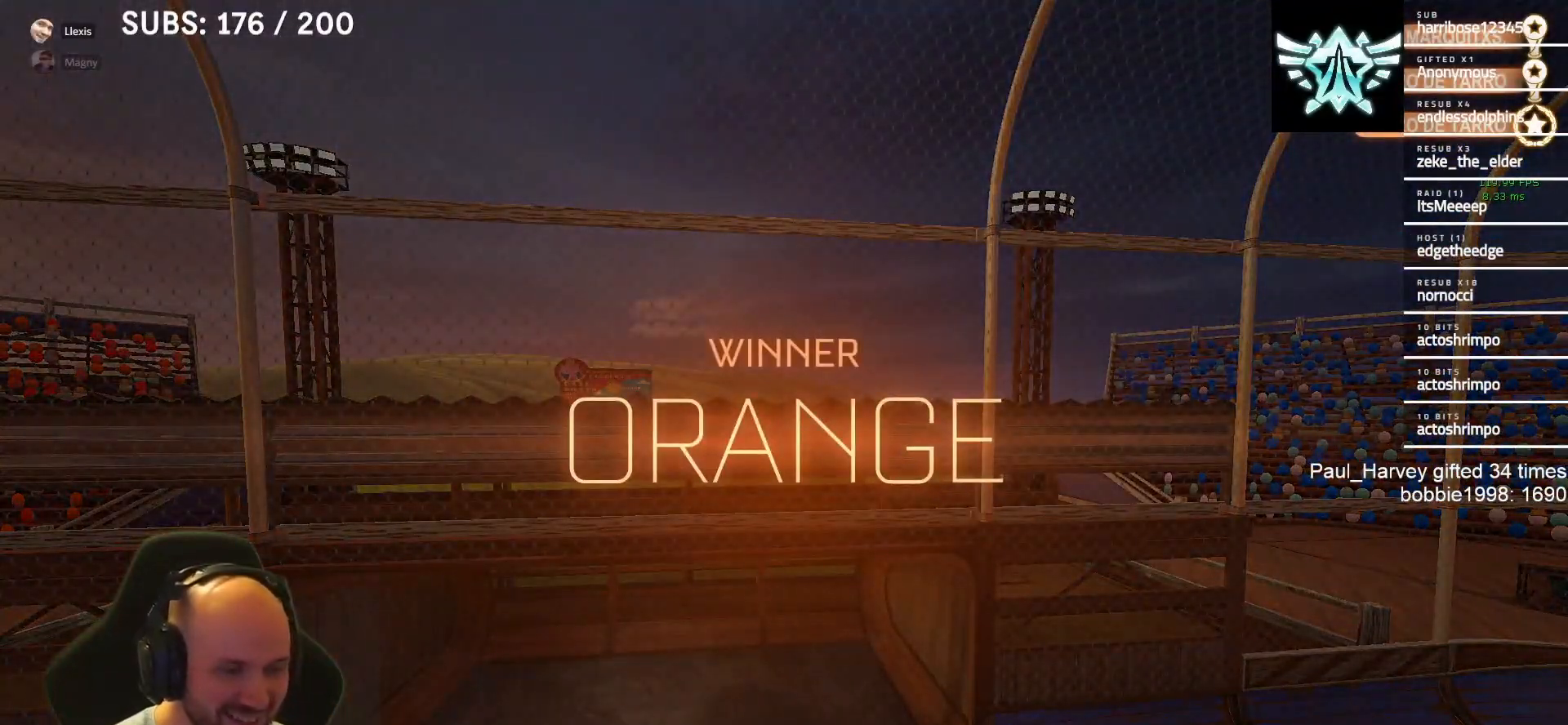
{"buttons": [], "left_stick": "center", "right_stick": "center", "events": [[83, "TRIANGLE", "down"], [183, "TRIANGLE", "up"]]}